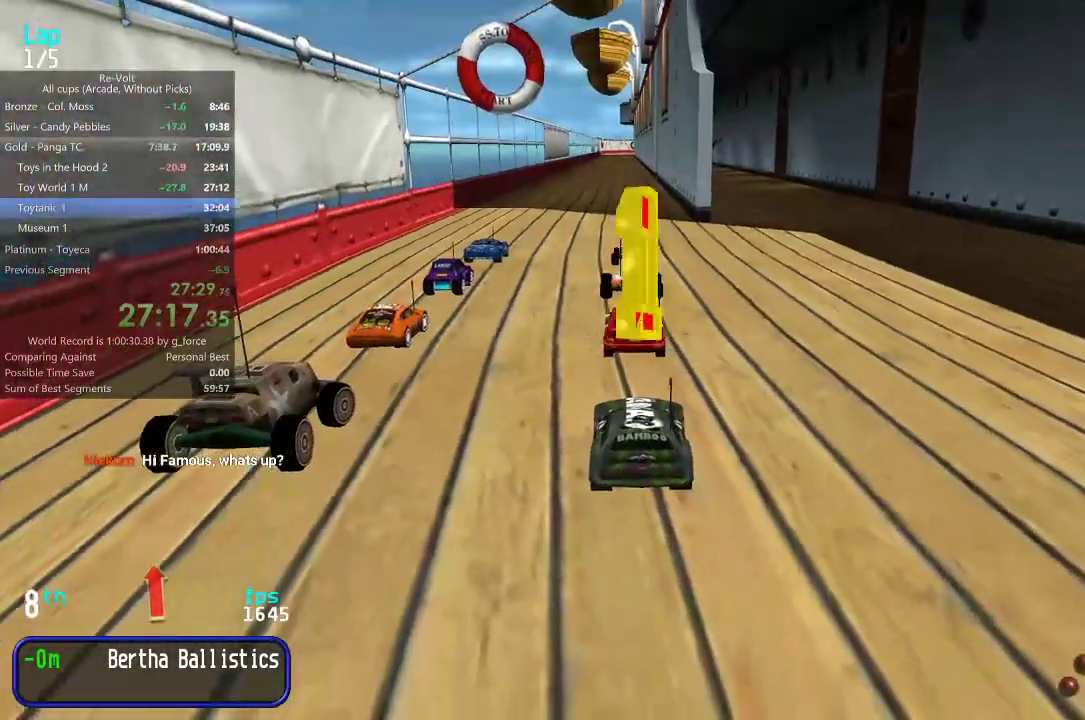
Gameplay with keyboard; each line is a JSON object with the keys held at the frame after it. "events" lists presses ("down") and releases ("up") of "down", "left", "right" and "up" between this image and that frame as [ms after this image, input, new state], when the widget could be followed in between. No other keys are recorded. Mouse input is not recorded.
{"keys": ["up"], "events": [[150, "up", "down"]]}
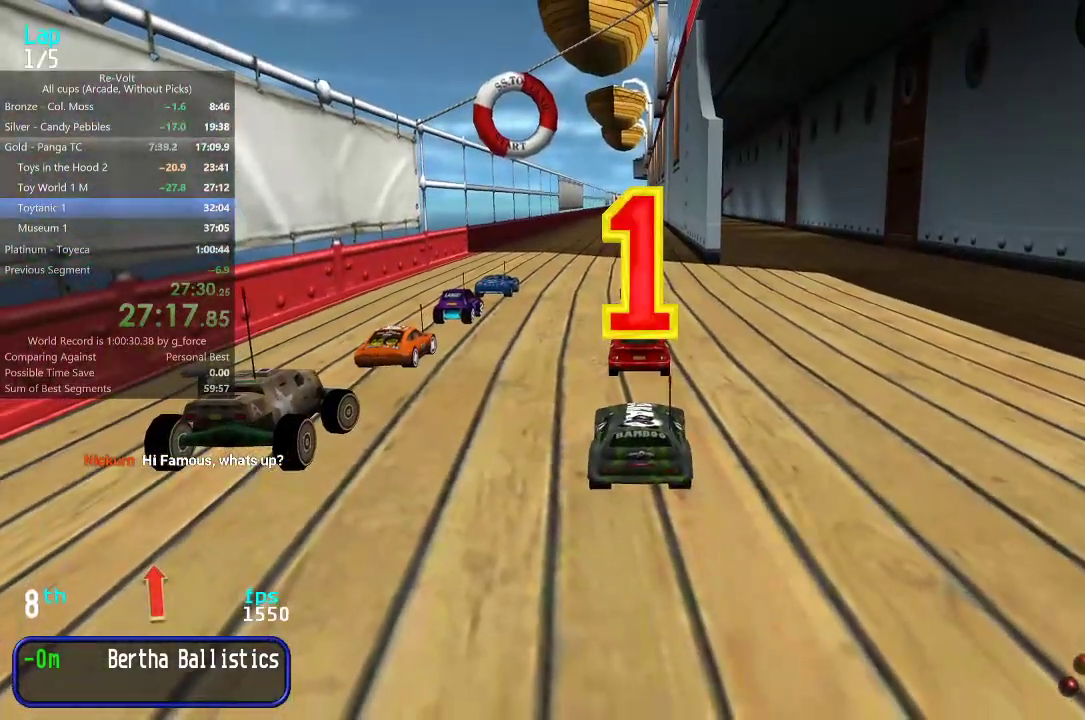
{"keys": ["right", "up"], "events": [[67, "right", "down"]]}
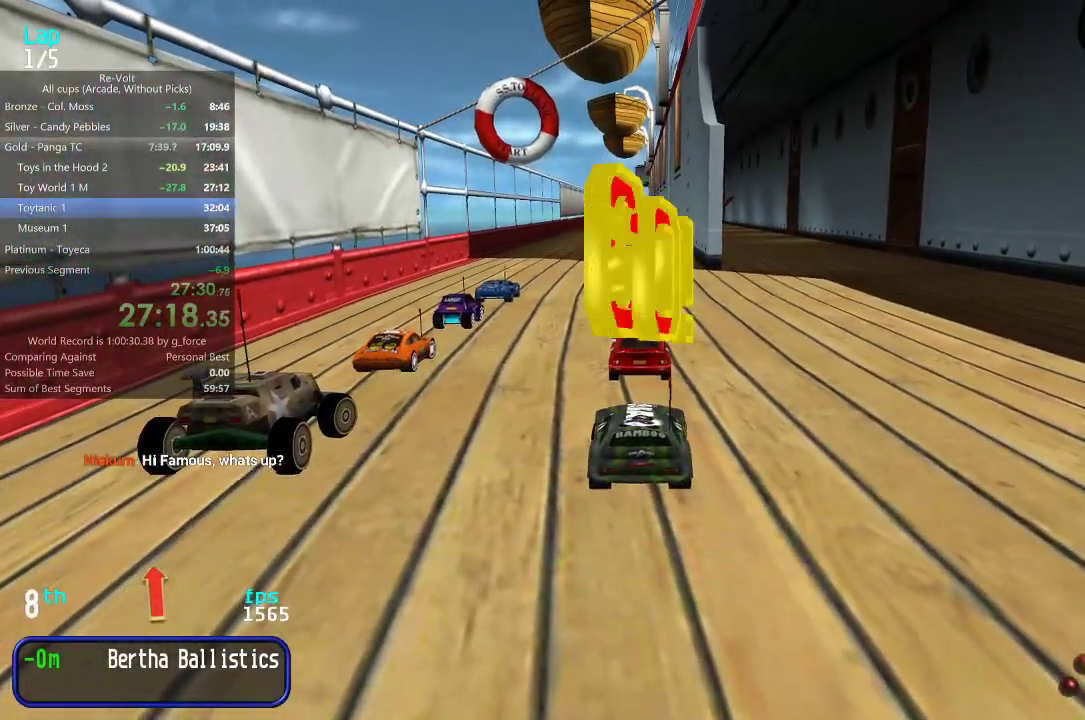
{"keys": ["left", "up"], "events": [[67, "right", "up"], [200, "right", "down"], [317, "right", "up"], [450, "left", "down"]]}
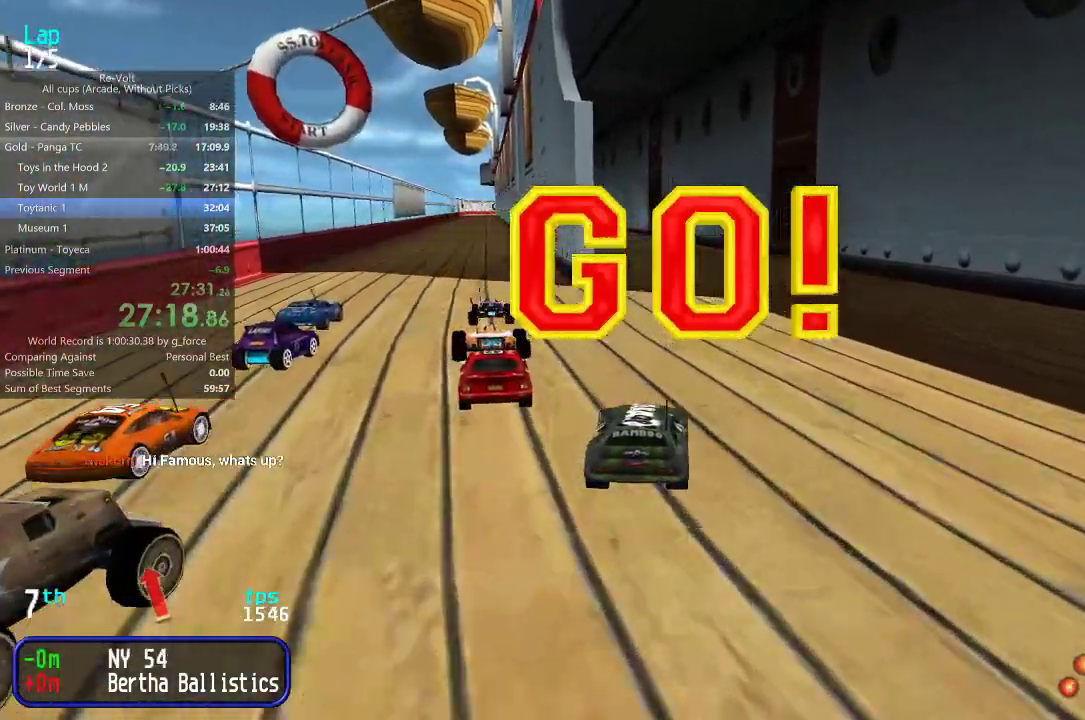
{"keys": ["left", "up"], "events": [[17, "left", "up"], [183, "left", "down"], [217, "left", "up"], [450, "left", "down"]]}
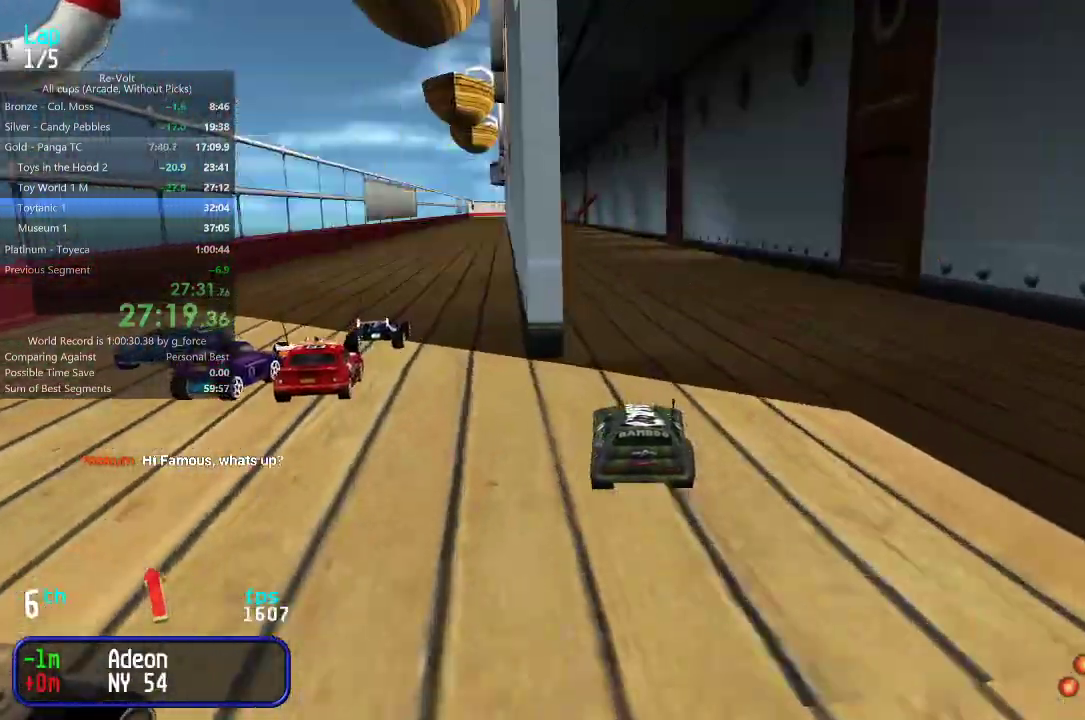
{"keys": ["up"], "events": [[17, "left", "up"], [117, "left", "down"], [183, "left", "up"]]}
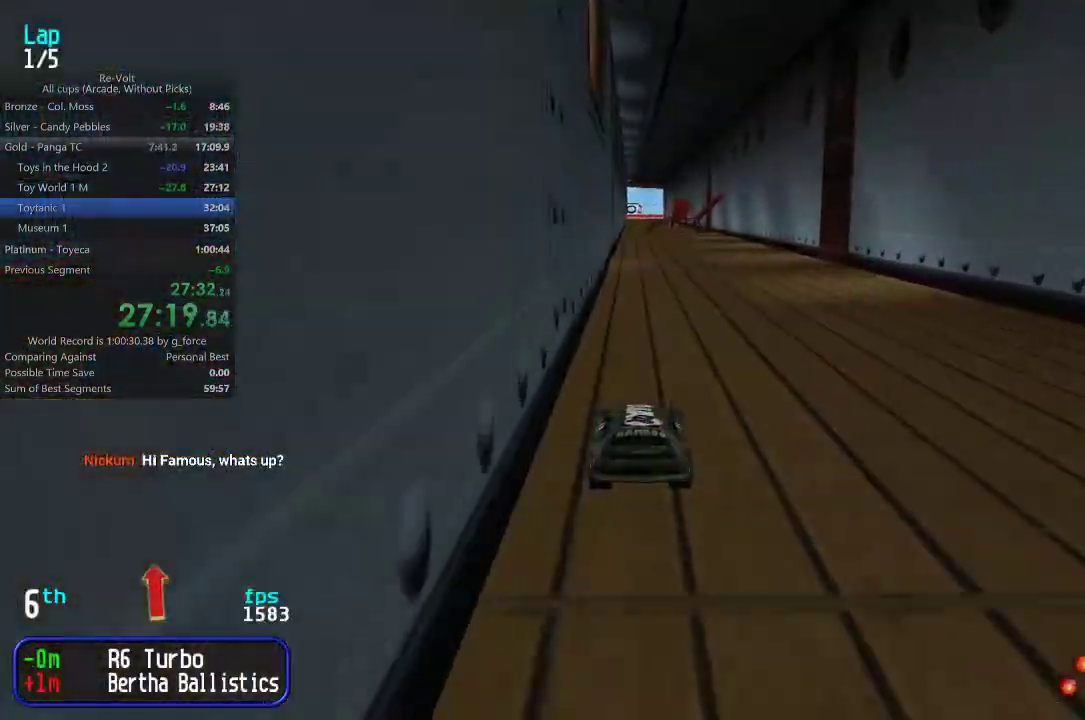
{"keys": ["up"], "events": []}
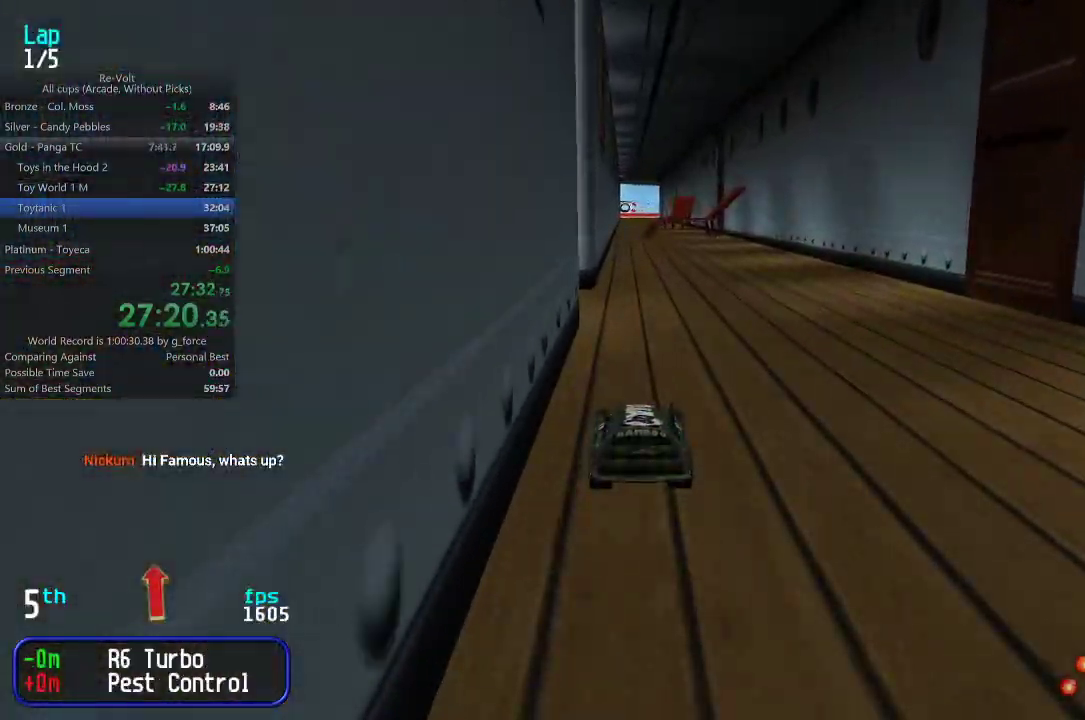
{"keys": ["up"], "events": []}
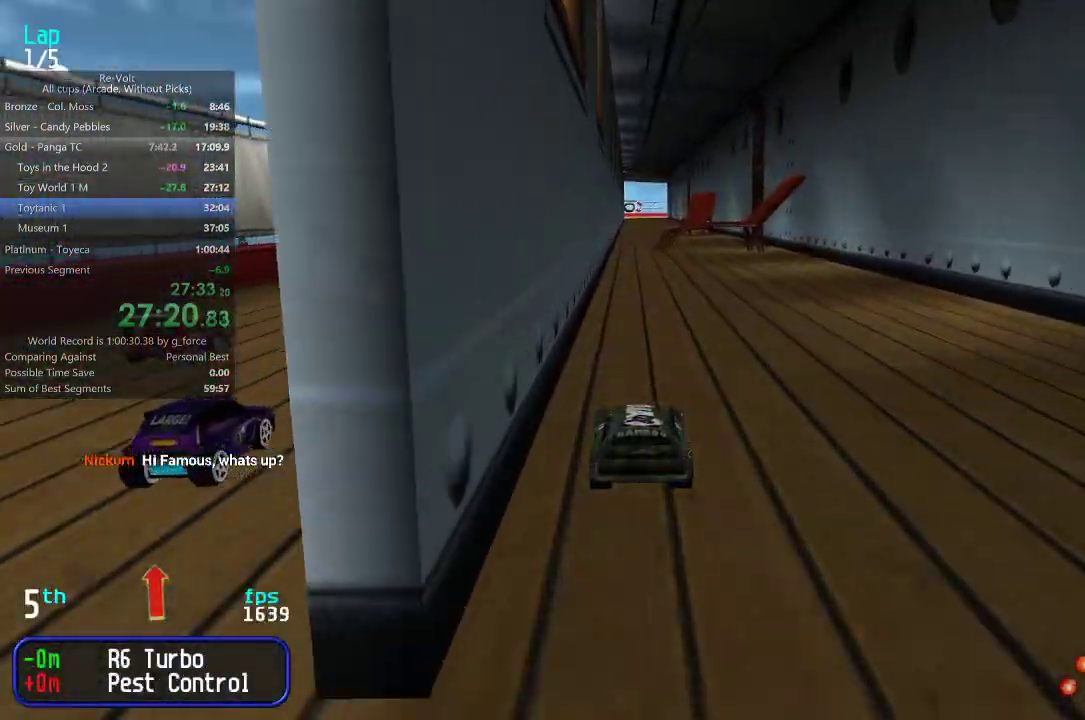
{"keys": ["up"], "events": []}
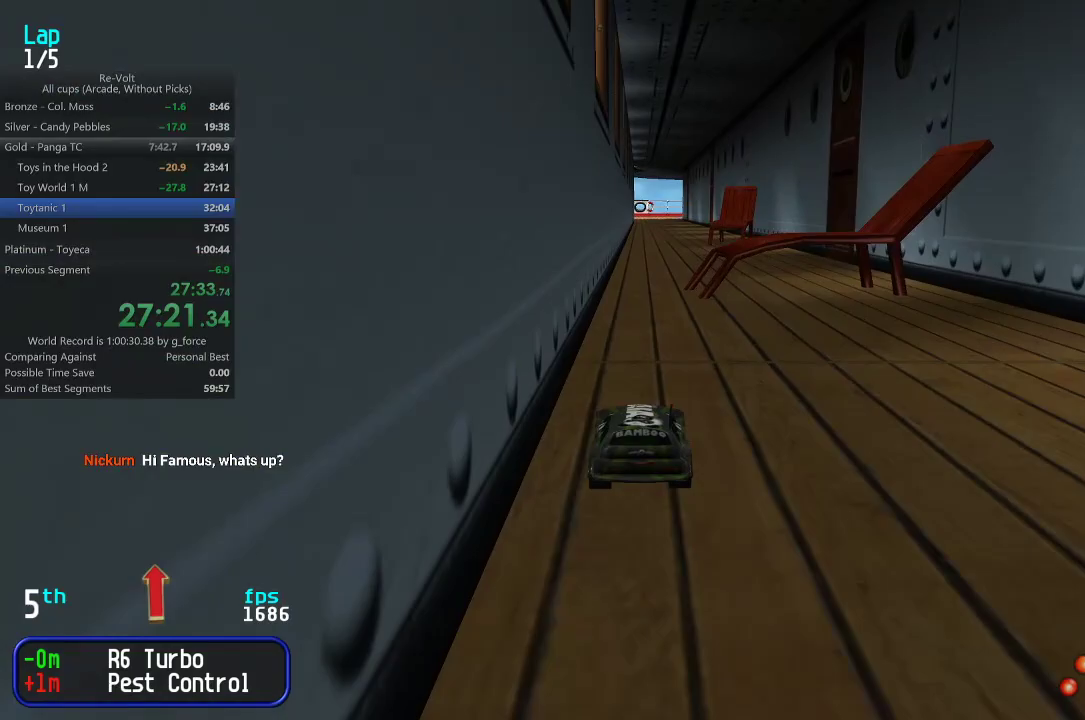
{"keys": ["up"], "events": [[283, "right", "down"], [317, "right", "up"]]}
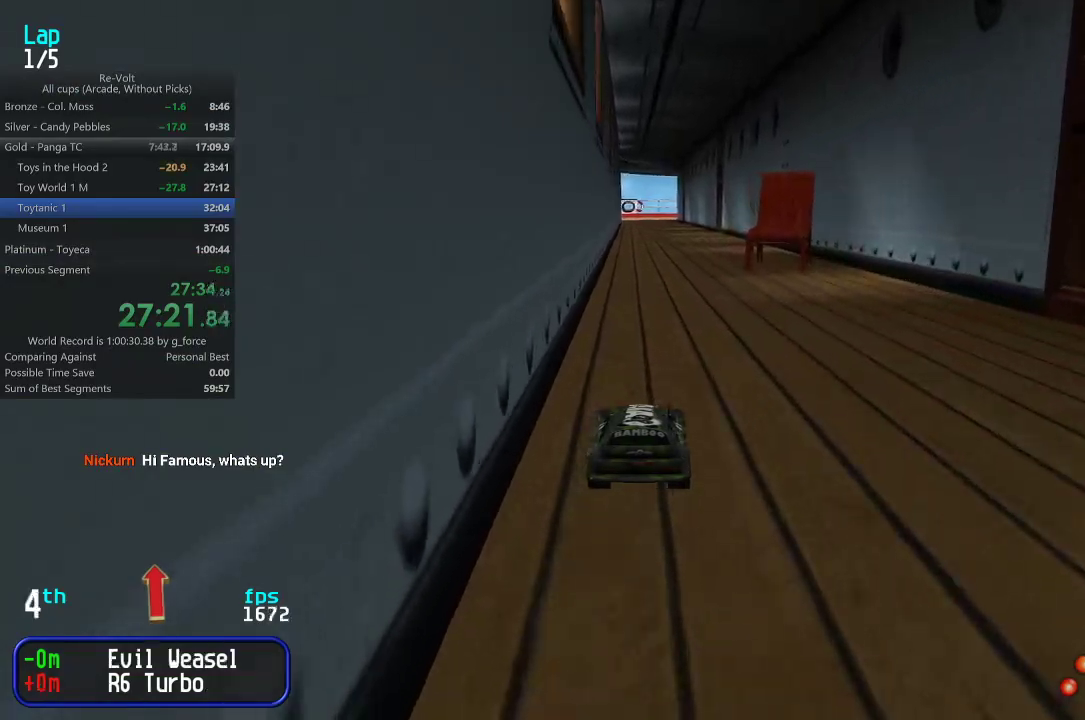
{"keys": ["up"], "events": [[367, "left", "down"], [400, "left", "up"]]}
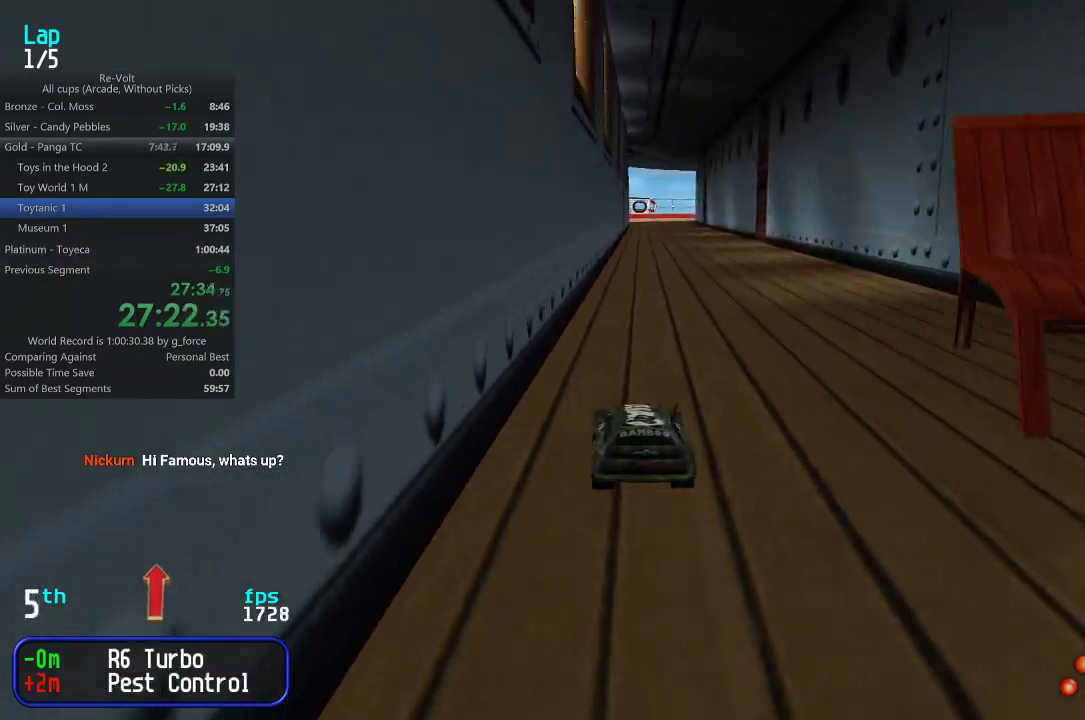
{"keys": ["up"], "events": [[133, "right", "down"], [167, "right", "up"]]}
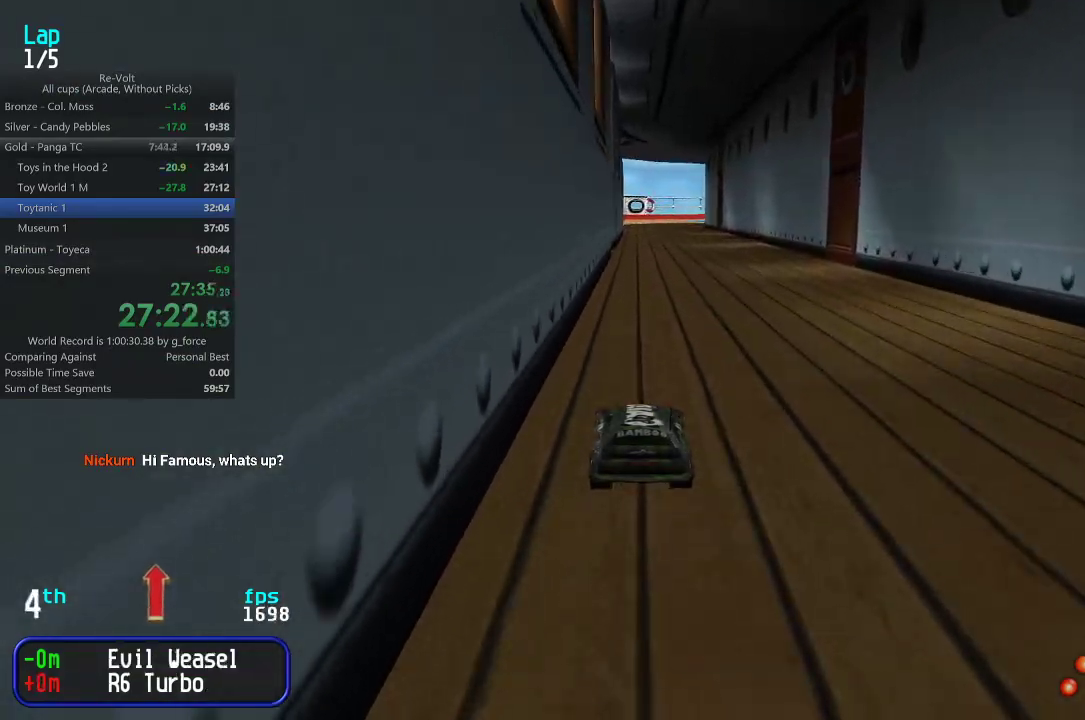
{"keys": ["up"], "events": []}
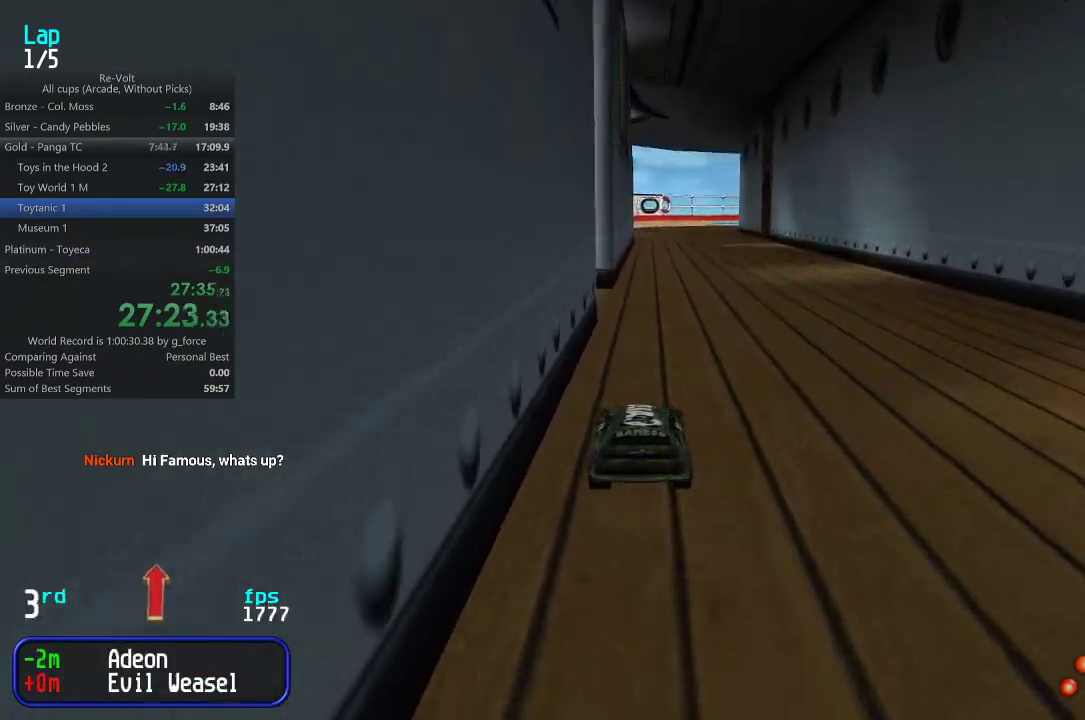
{"keys": ["up"], "events": [[117, "right", "down"], [150, "right", "up"], [383, "left", "down"], [417, "left", "up"]]}
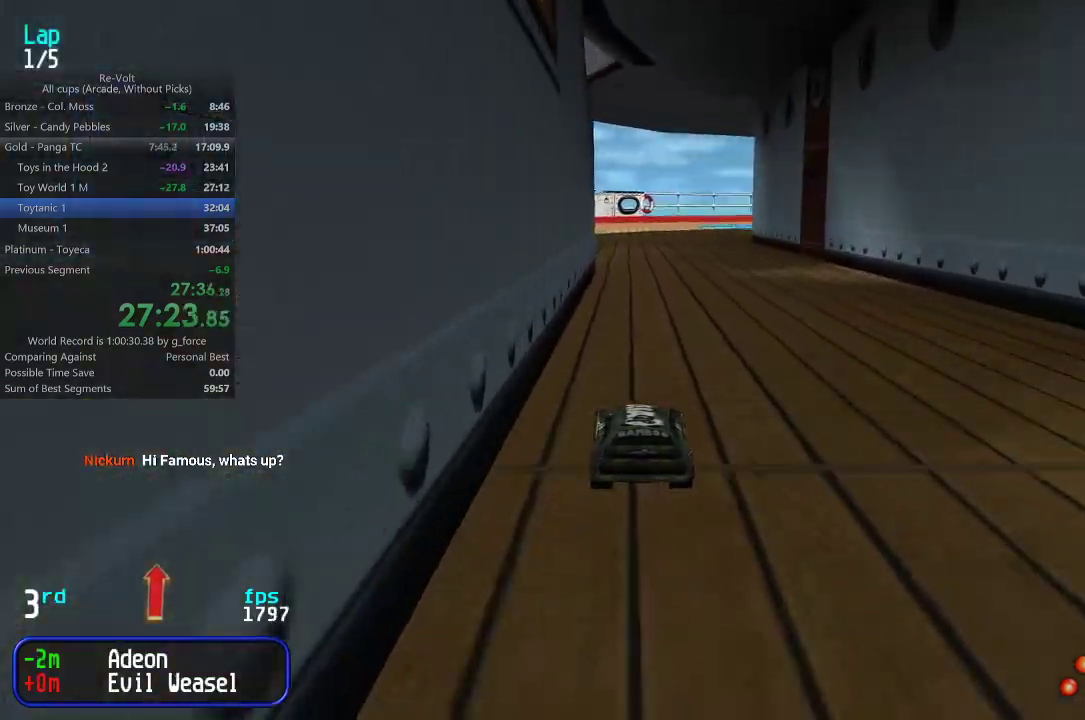
{"keys": ["up"], "events": []}
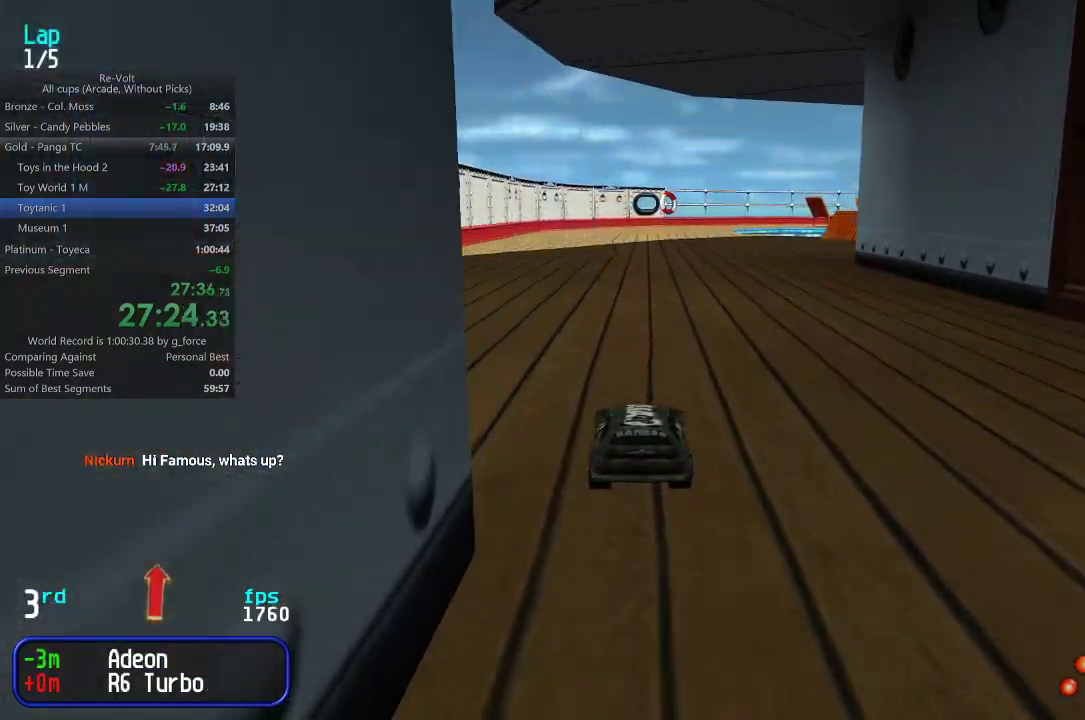
{"keys": ["up"], "events": []}
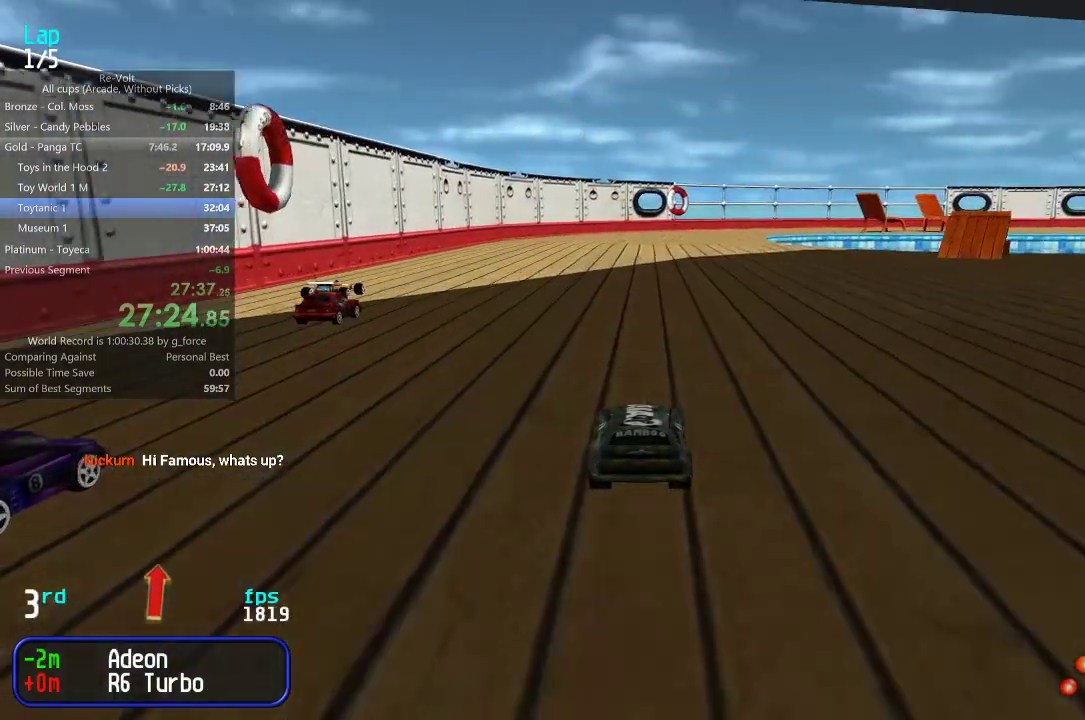
{"keys": ["up"], "events": []}
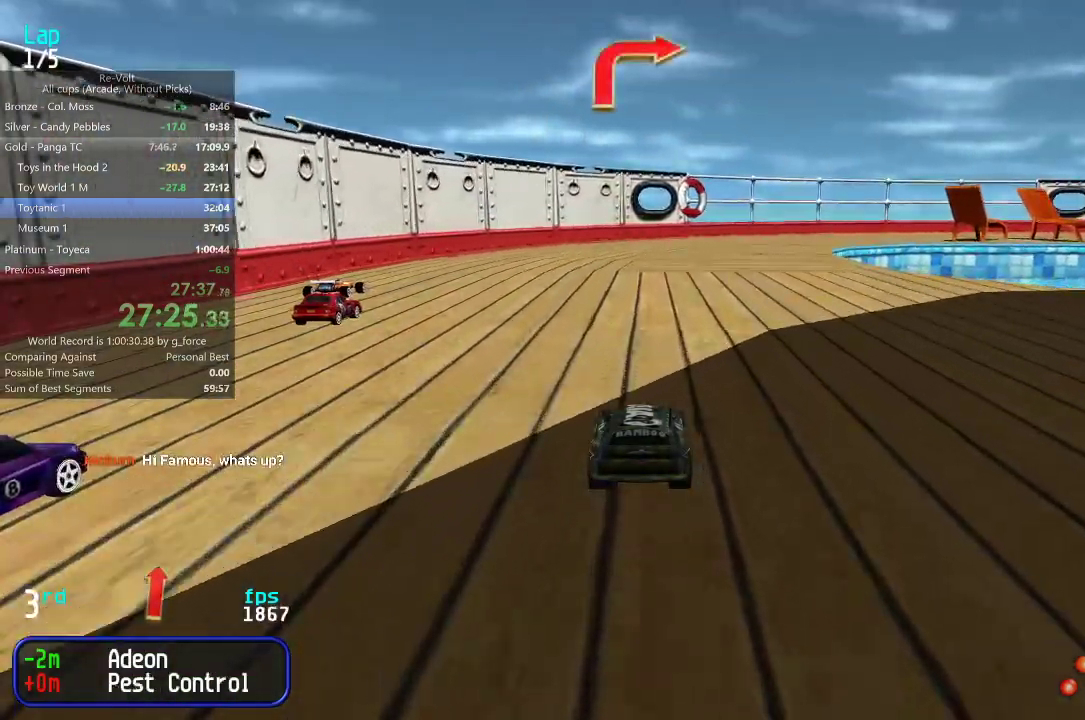
{"keys": ["up"], "events": [[233, "right", "down"], [300, "right", "up"], [367, "right", "down"], [483, "right", "up"]]}
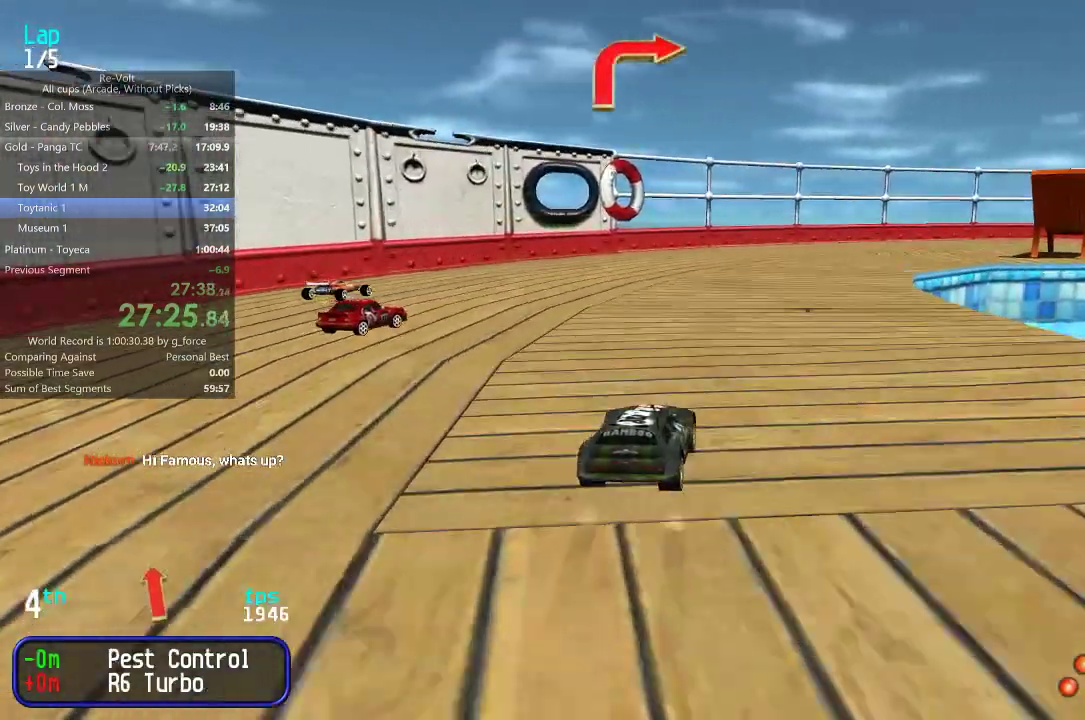
{"keys": ["up"], "events": [[83, "right", "down"], [150, "right", "up"], [217, "right", "down"], [317, "right", "up"], [383, "right", "down"], [483, "right", "up"]]}
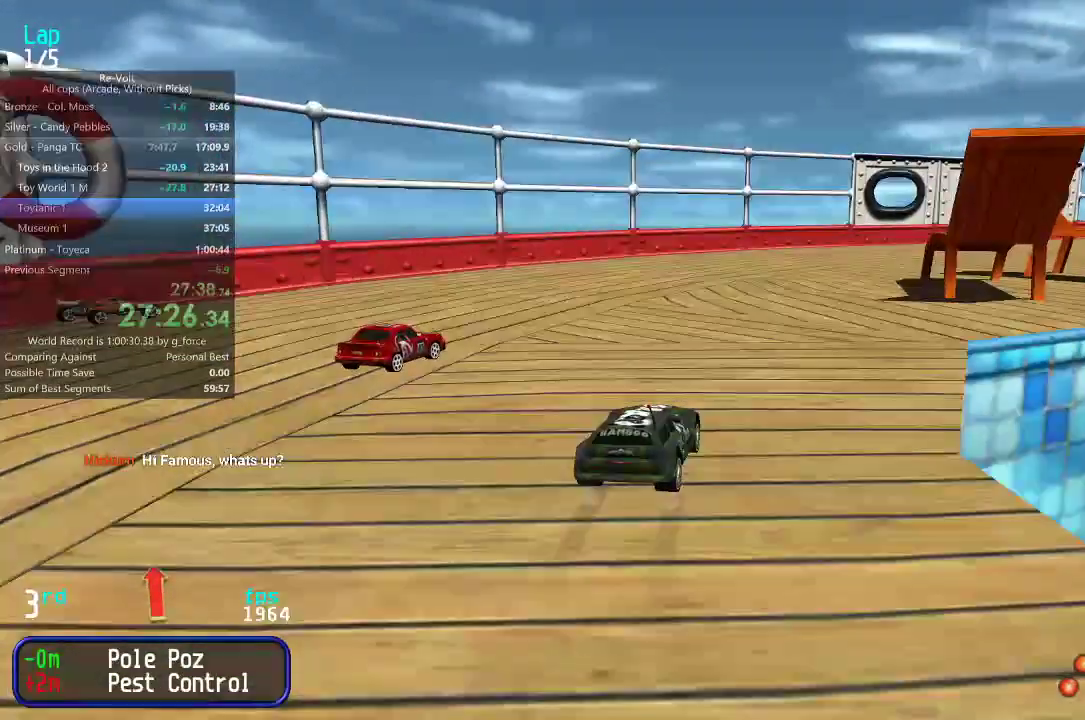
{"keys": ["right", "up"], "events": [[50, "right", "down"], [183, "right", "up"], [250, "right", "down"], [350, "right", "up"], [417, "right", "down"]]}
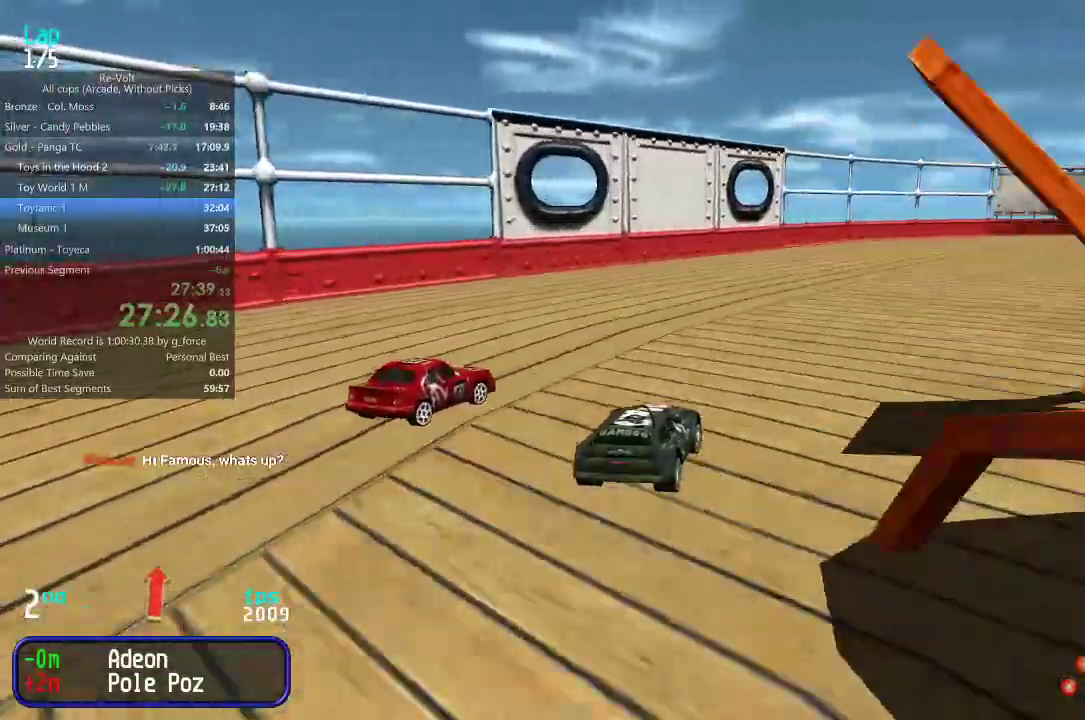
{"keys": ["right", "up"], "events": [[67, "right", "up"], [100, "right", "down"], [233, "right", "up"], [267, "right", "down"], [367, "right", "up"], [433, "right", "down"]]}
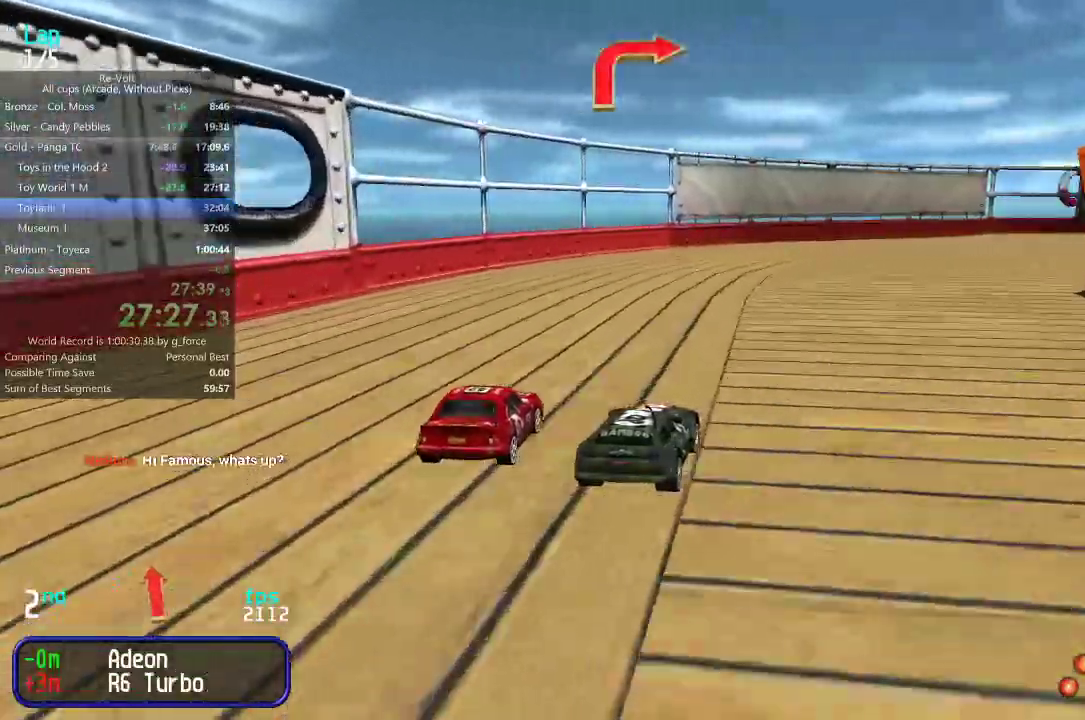
{"keys": ["up"], "events": [[33, "right", "up"], [100, "right", "down"], [167, "right", "up"], [233, "right", "down"], [333, "right", "up"], [400, "right", "down"], [500, "right", "up"]]}
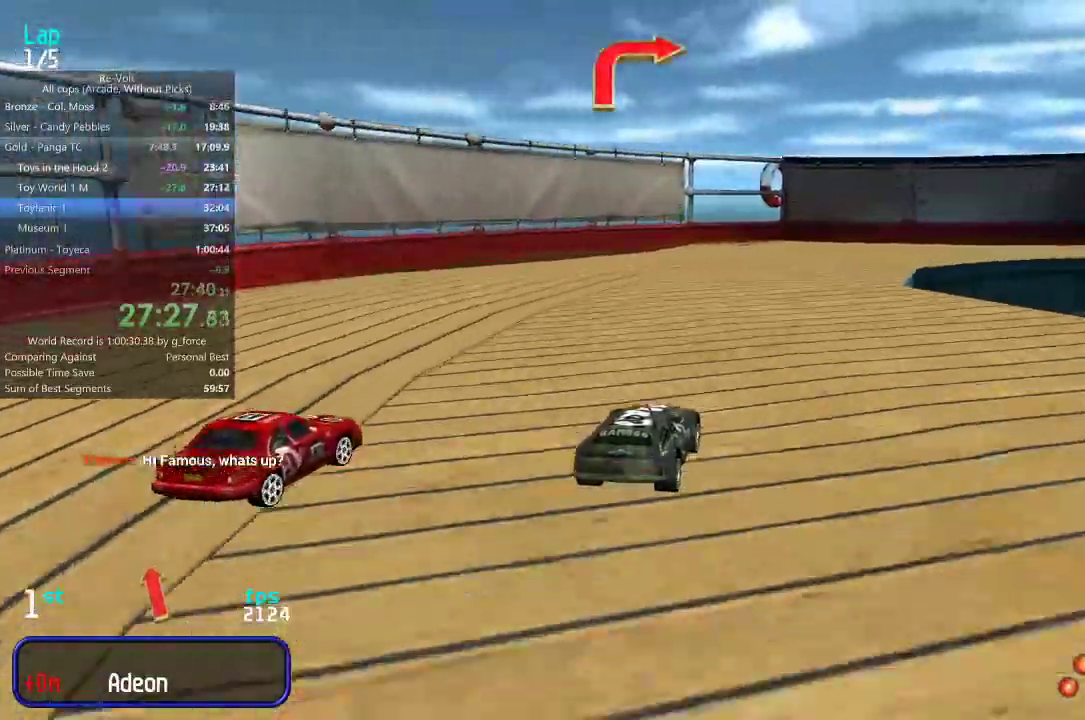
{"keys": ["right", "up"], "events": [[67, "right", "down"], [167, "right", "up"], [250, "right", "down"], [350, "right", "up"], [417, "right", "down"]]}
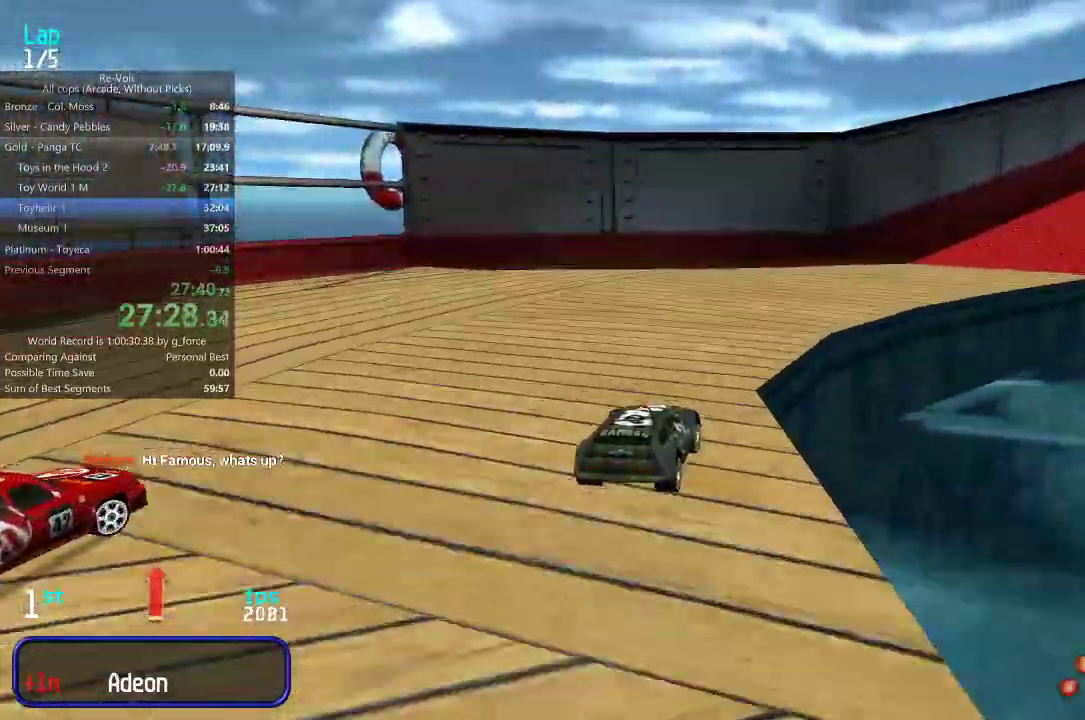
{"keys": ["right", "up"], "events": [[50, "right", "up"], [83, "right", "down"], [183, "right", "up"], [250, "right", "down"], [350, "right", "up"], [417, "right", "down"]]}
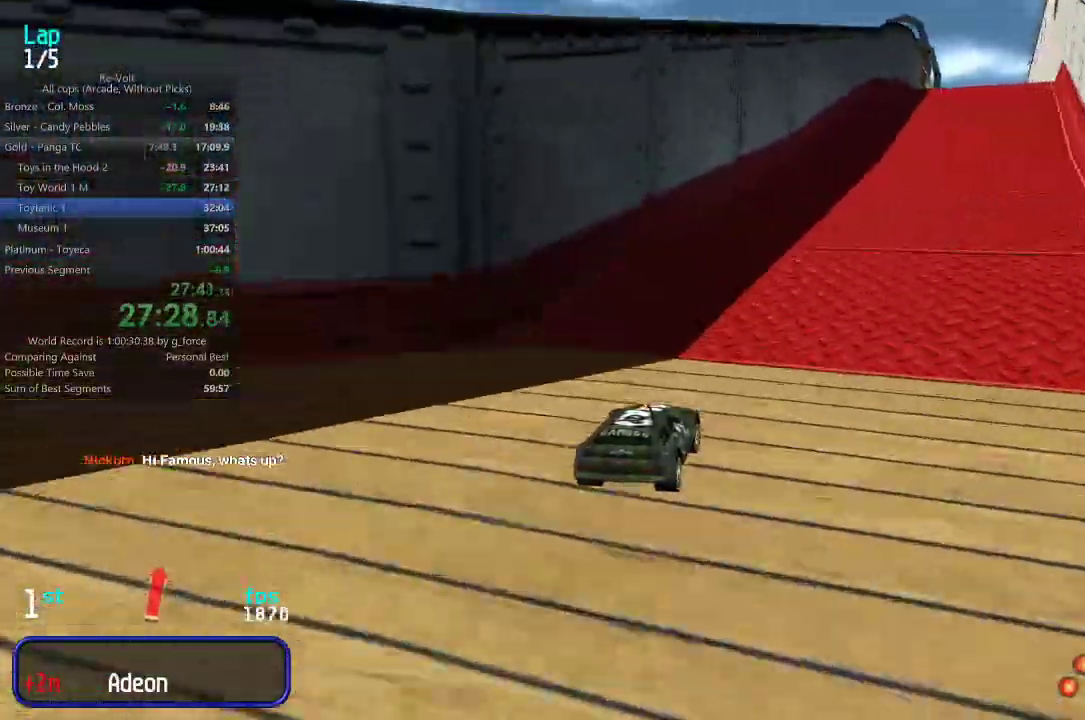
{"keys": ["up"], "events": [[17, "right", "up"], [67, "right", "down"], [150, "right", "up"]]}
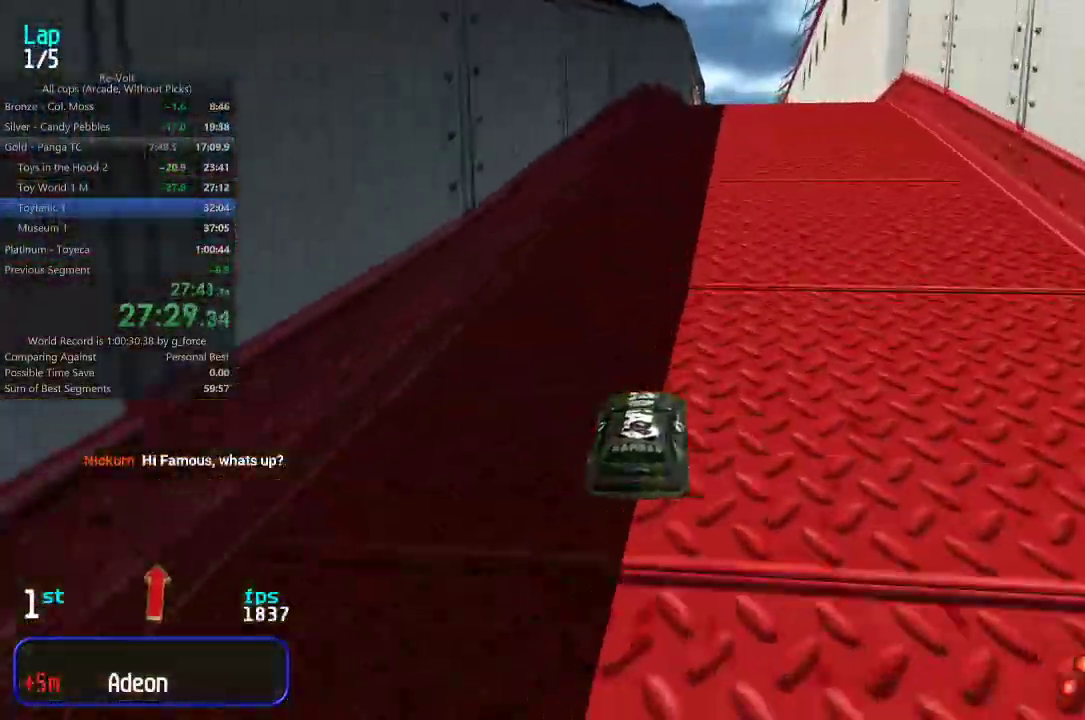
{"keys": ["up"], "events": [[33, "right", "down"], [100, "right", "up"]]}
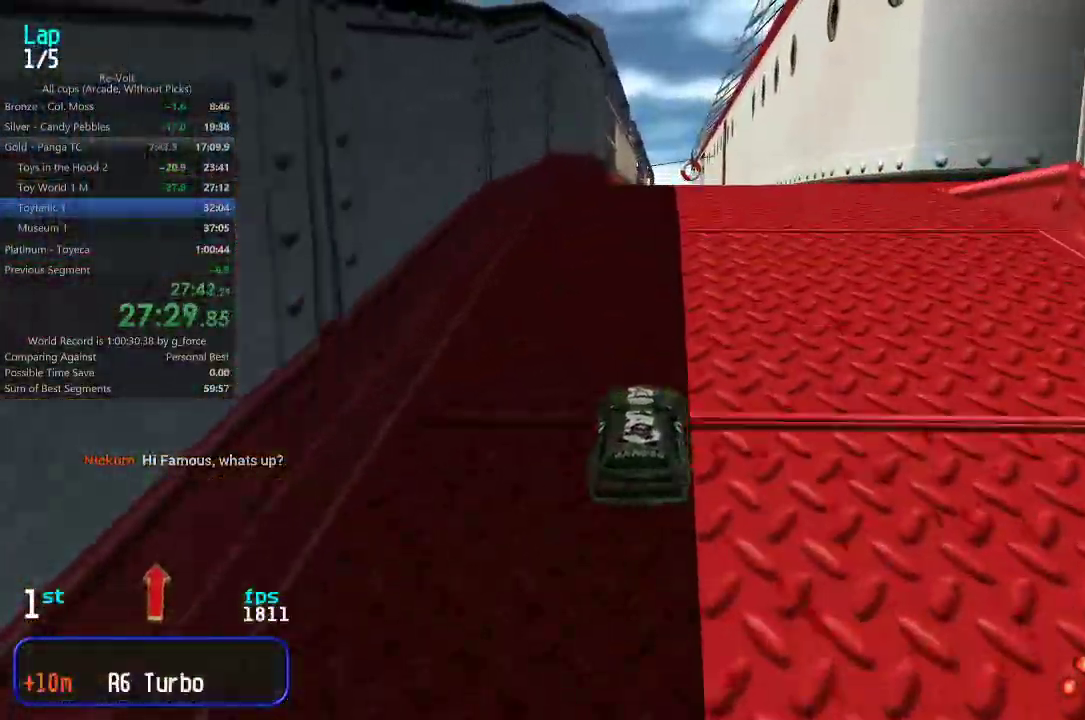
{"keys": ["up"], "events": []}
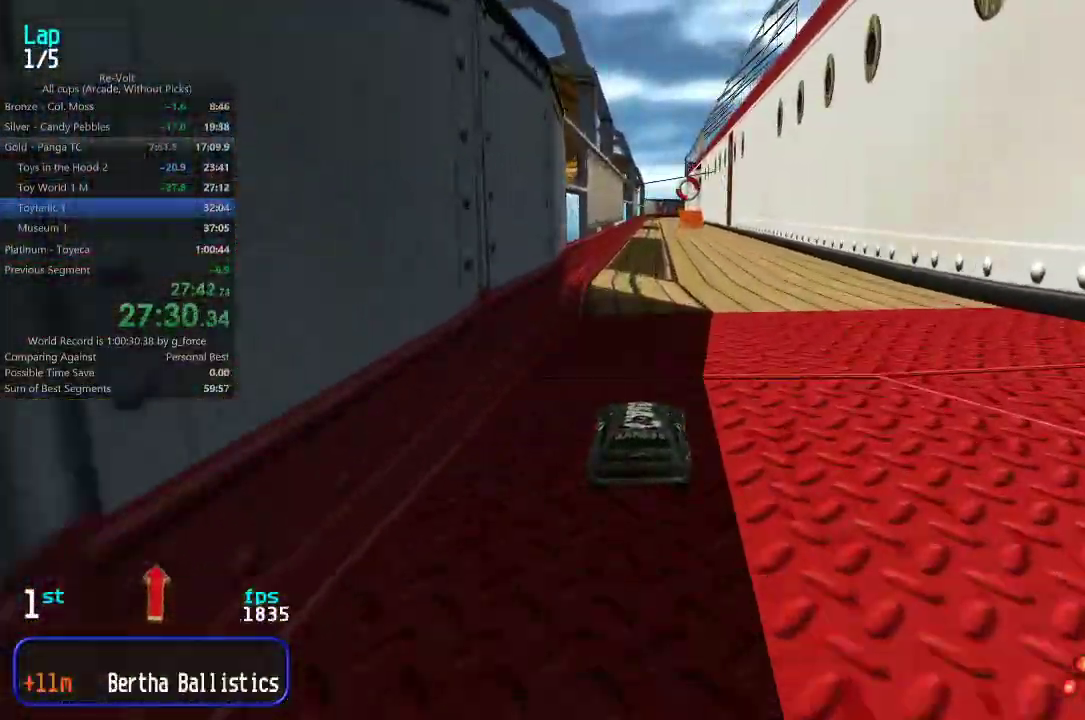
{"keys": ["up"], "events": [[333, "right", "down"], [367, "right", "up"]]}
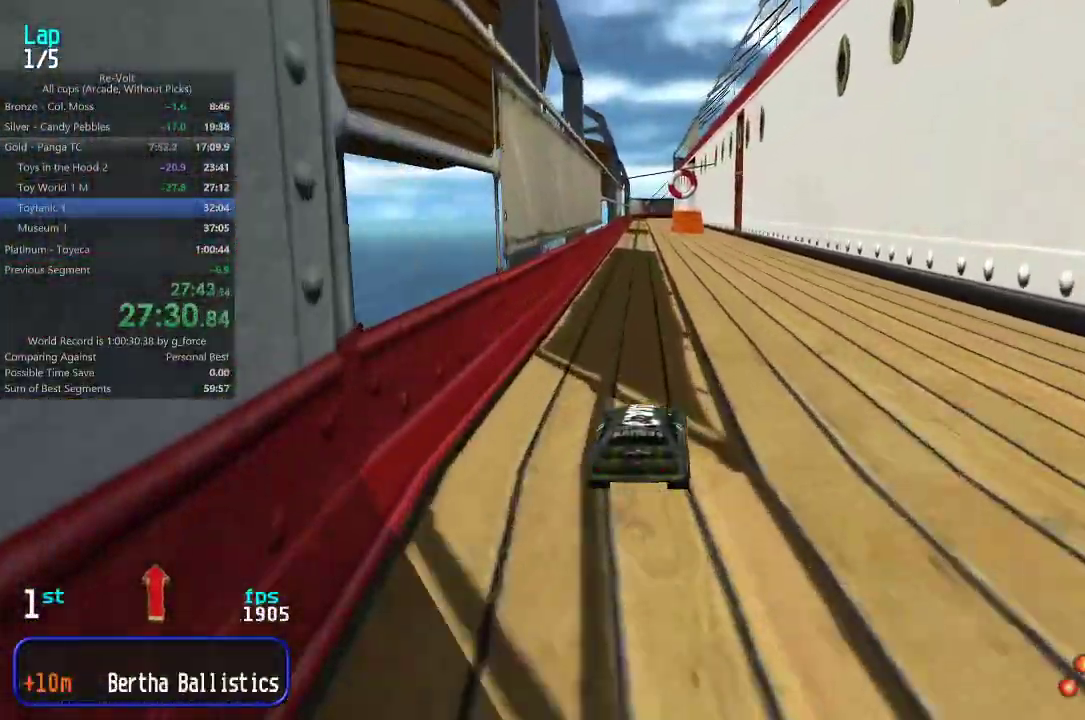
{"keys": ["up"], "events": [[267, "left", "down"], [300, "left", "up"]]}
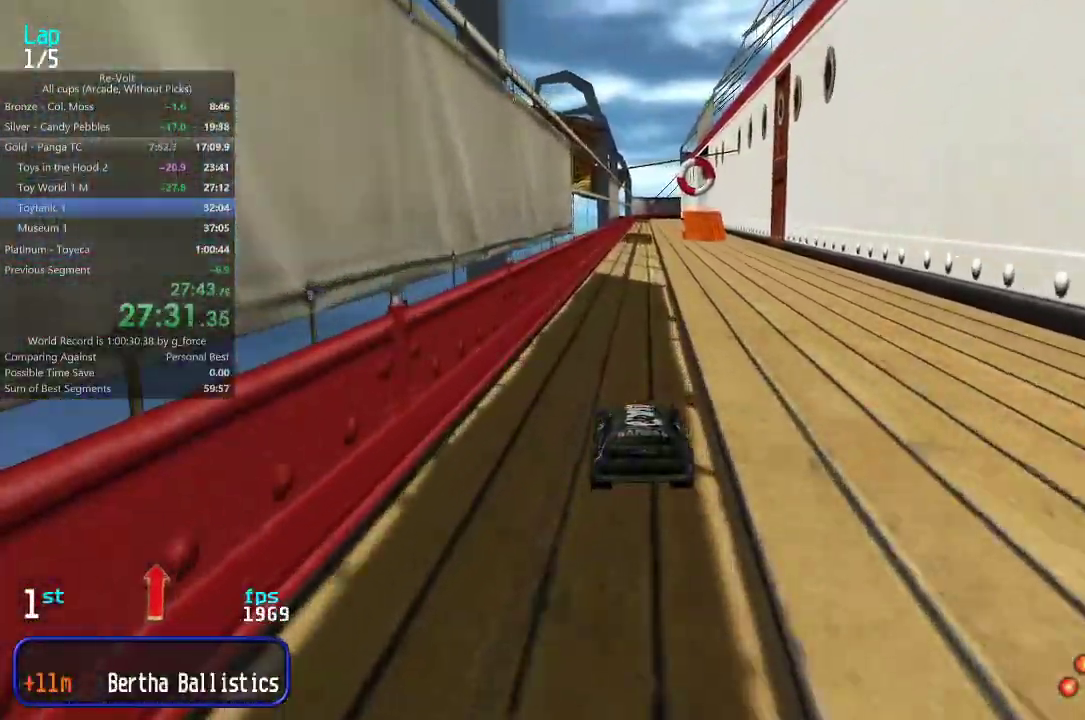
{"keys": ["up"], "events": []}
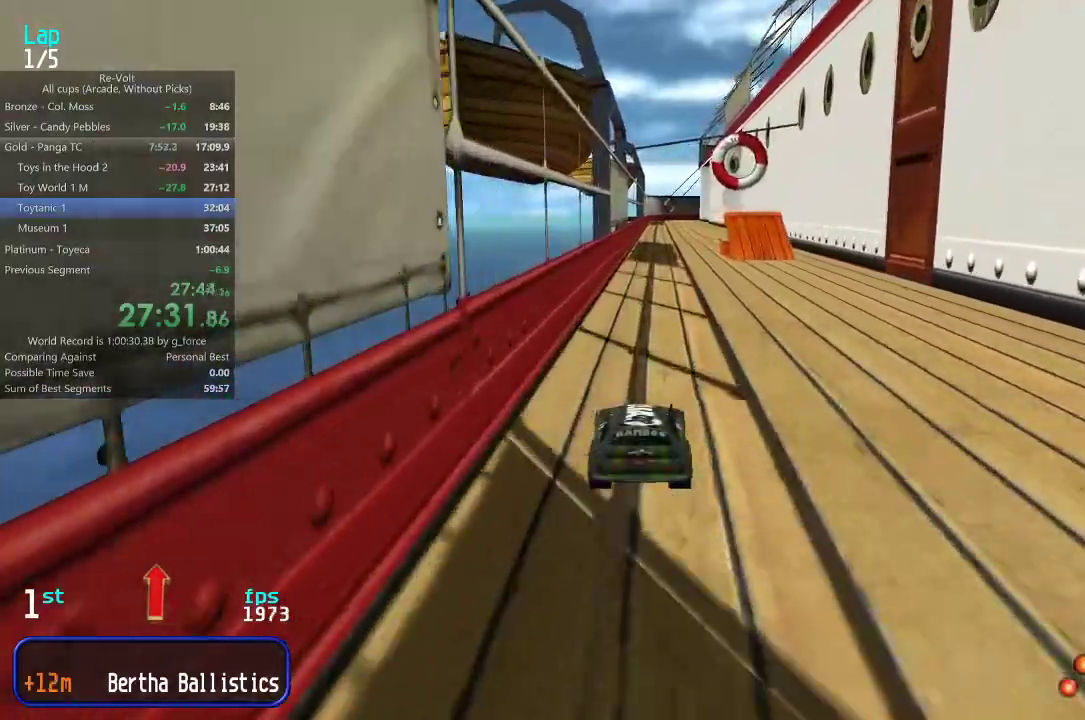
{"keys": ["up"], "events": [[250, "right", "down"], [283, "right", "up"]]}